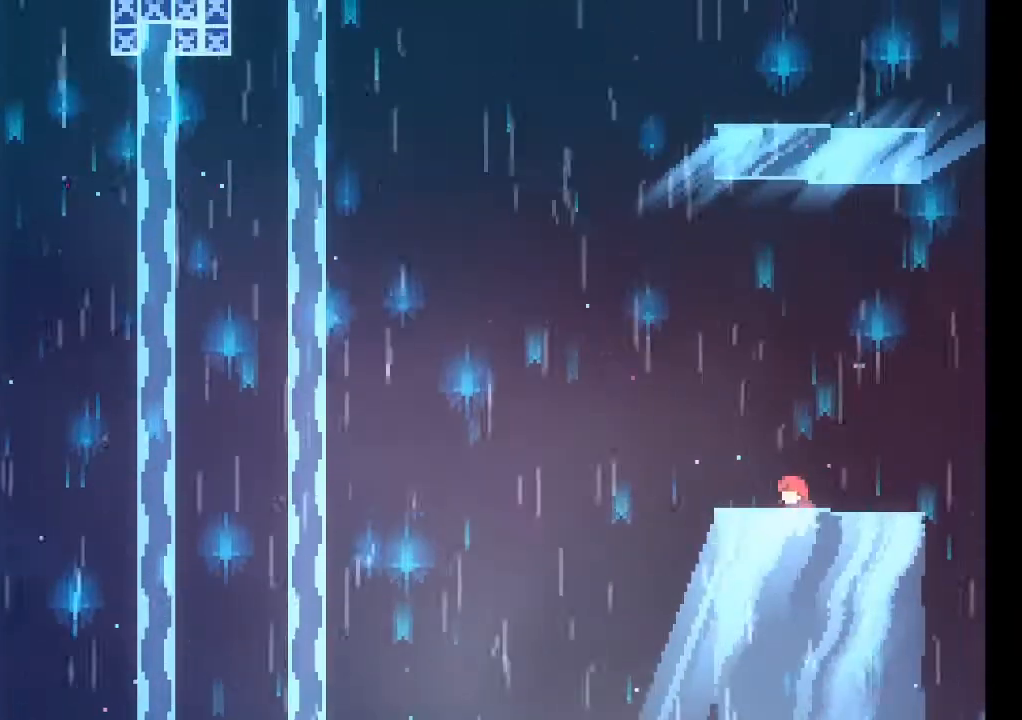
Gameplay with a controller (Xbox layout); each line is a JSON object with the inputs held at the frame after it. "events" lists button and stick changes between this image and that frame as [ms after this image, input, new state], when the widget could be followed in between. Not read: L3 R3 right_stick.
{"buttons": [], "left_stick": "center", "events": []}
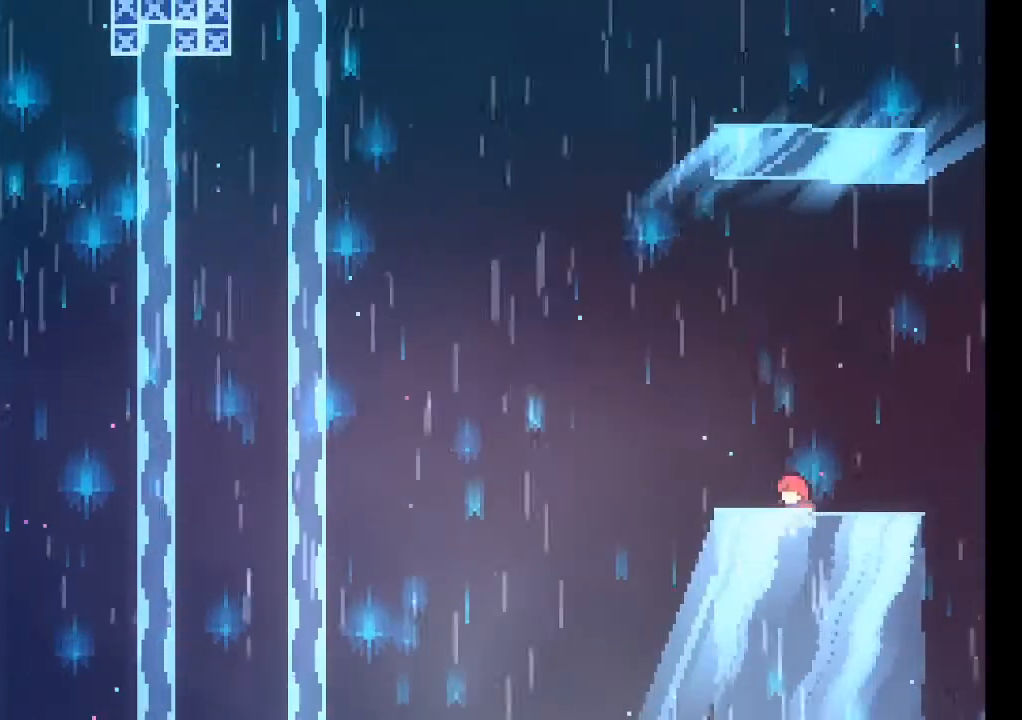
{"buttons": ["X"], "left_stick": "up", "events": [[33, "left_stick", "up"], [67, "X", "down"], [233, "X", "up"], [467, "X", "down"]]}
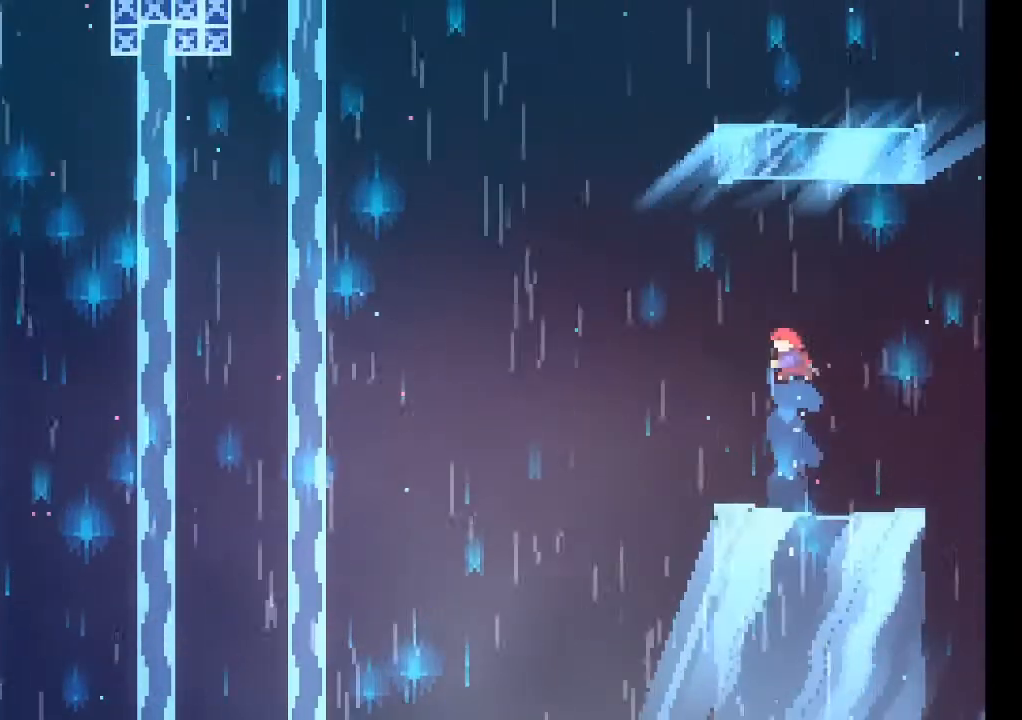
{"buttons": [], "left_stick": "up", "events": [[200, "X", "up"]]}
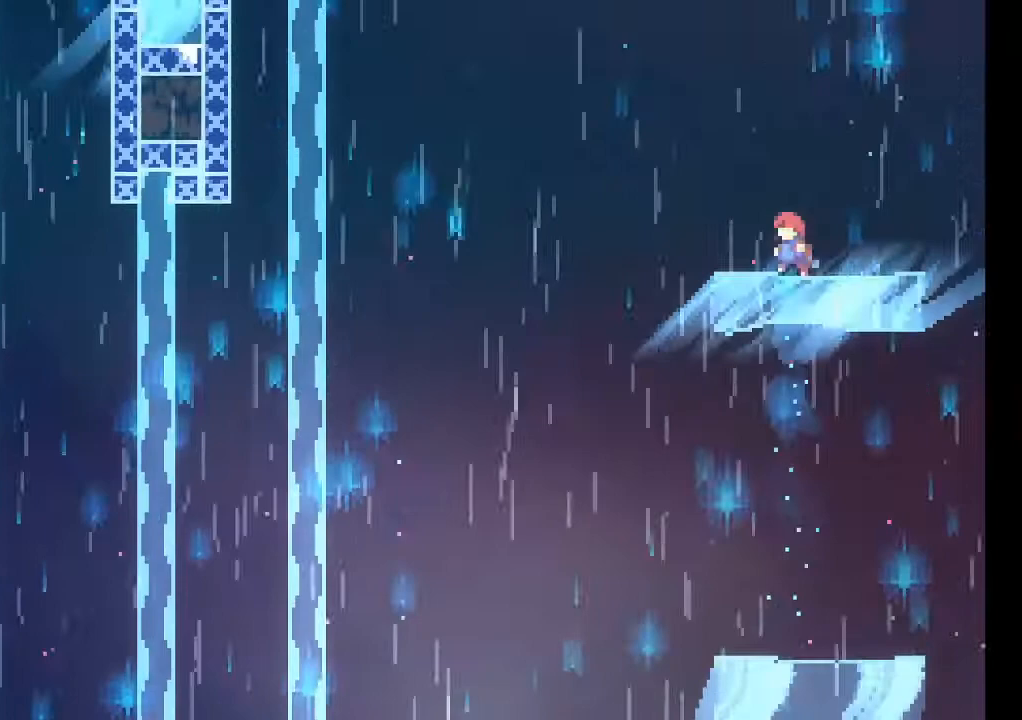
{"buttons": [], "left_stick": "center", "events": [[33, "left_stick", "center"]]}
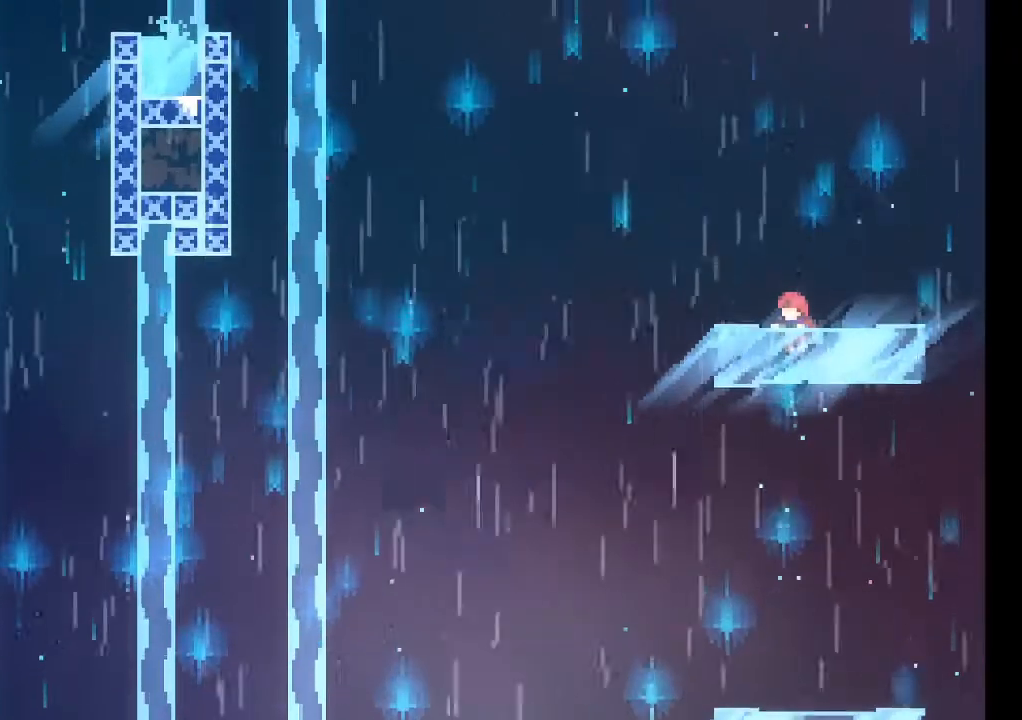
{"buttons": [], "left_stick": "left", "events": [[367, "left_stick", "left"]]}
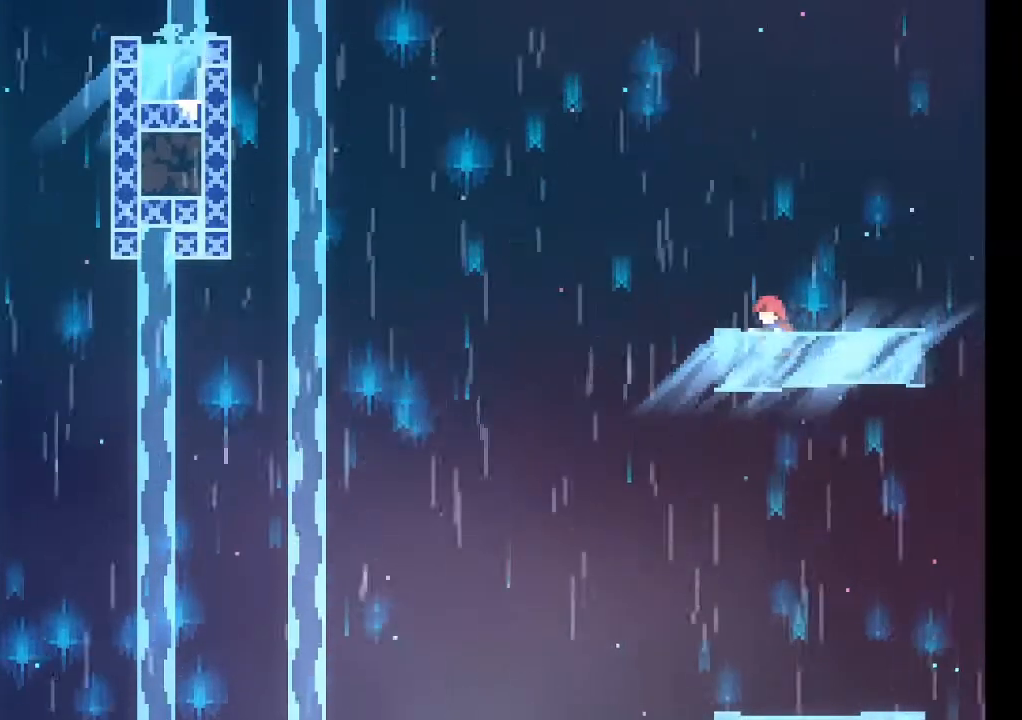
{"buttons": [], "left_stick": "center", "events": [[67, "left_stick", "center"]]}
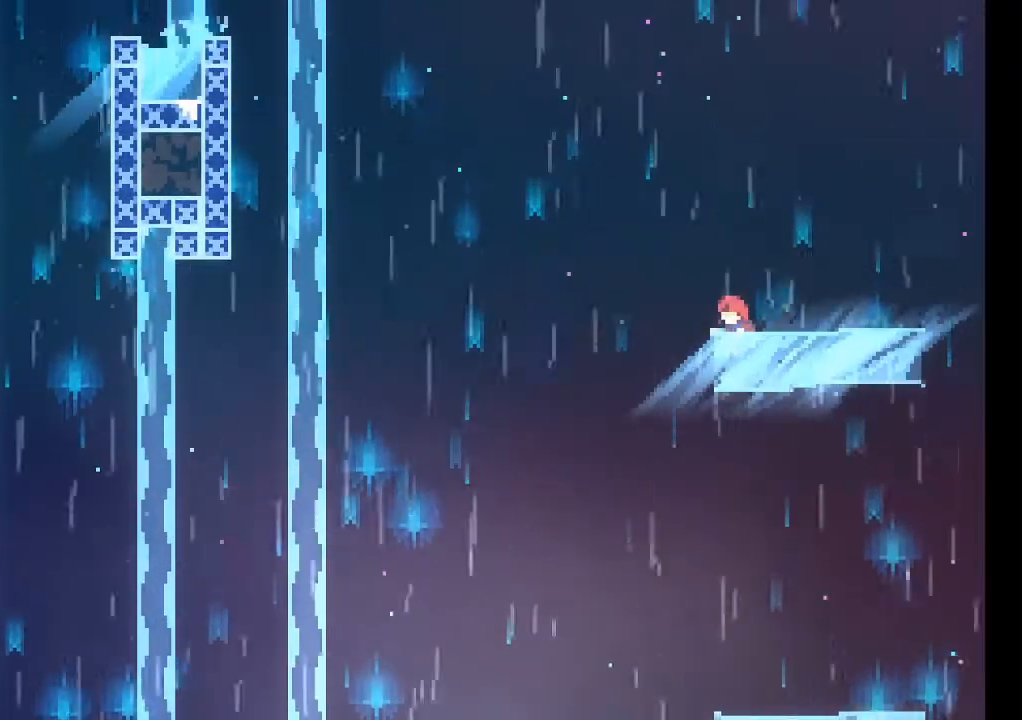
{"buttons": ["X"], "left_stick": "up-left", "events": [[233, "X", "down"], [233, "left_stick", "up-left"]]}
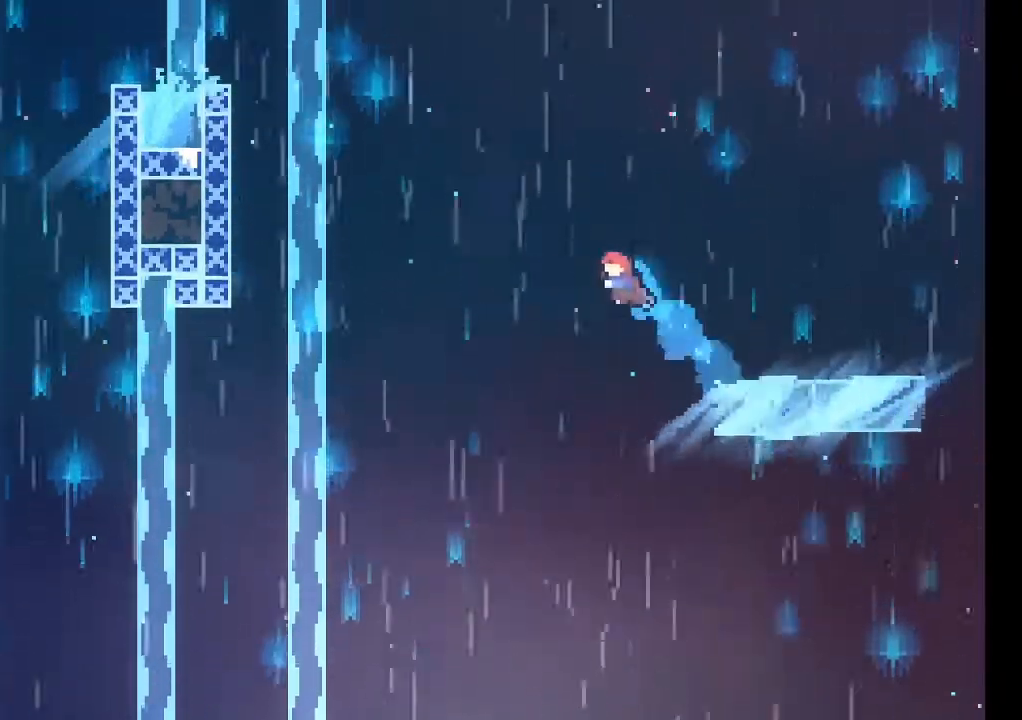
{"buttons": ["X"], "left_stick": "up-right", "events": [[33, "X", "up"], [400, "X", "down"], [400, "left_stick", "up-right"]]}
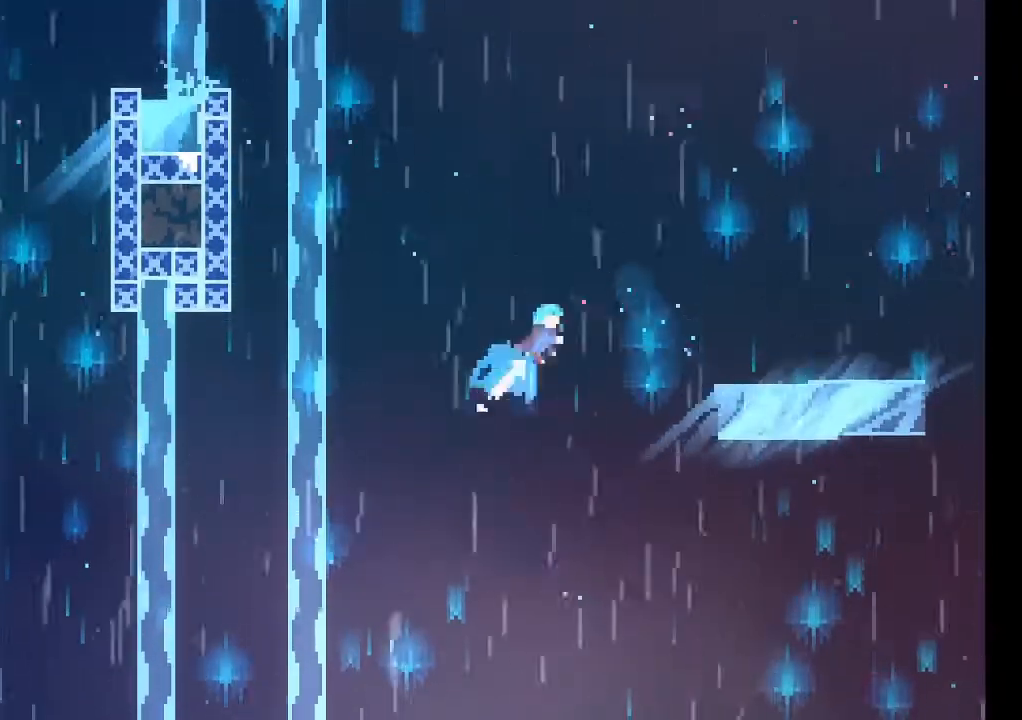
{"buttons": [], "left_stick": "up-right", "events": [[400, "X", "up"]]}
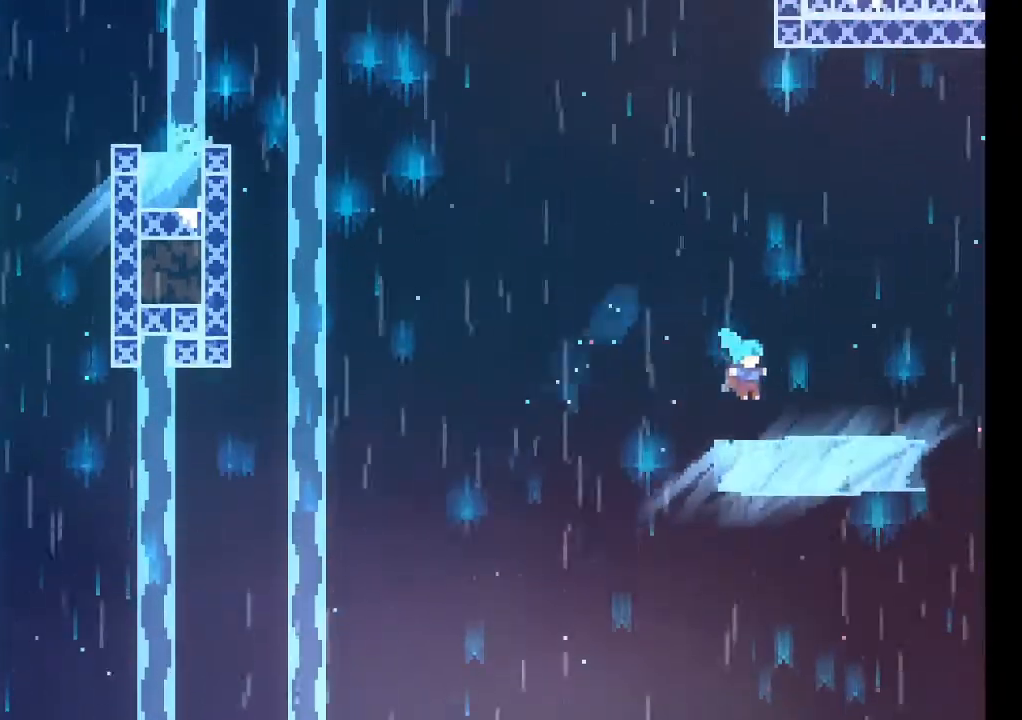
{"buttons": [], "left_stick": "left", "events": [[133, "left_stick", "center"], [400, "left_stick", "left"]]}
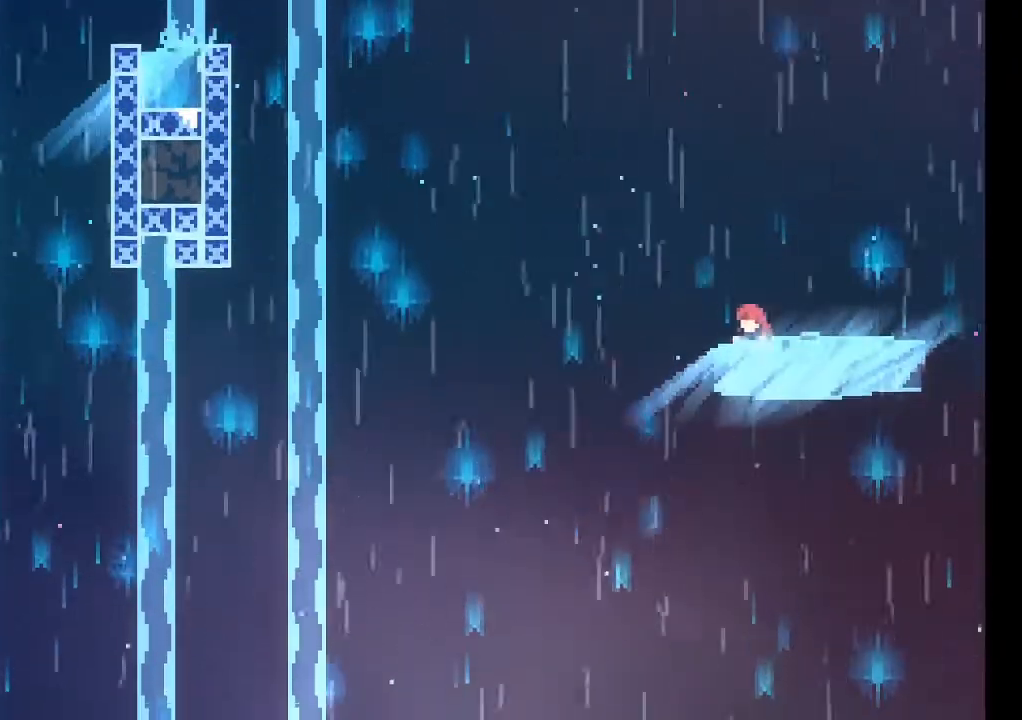
{"buttons": ["X"], "left_stick": "up", "events": [[67, "left_stick", "center"], [400, "left_stick", "up"], [433, "X", "down"]]}
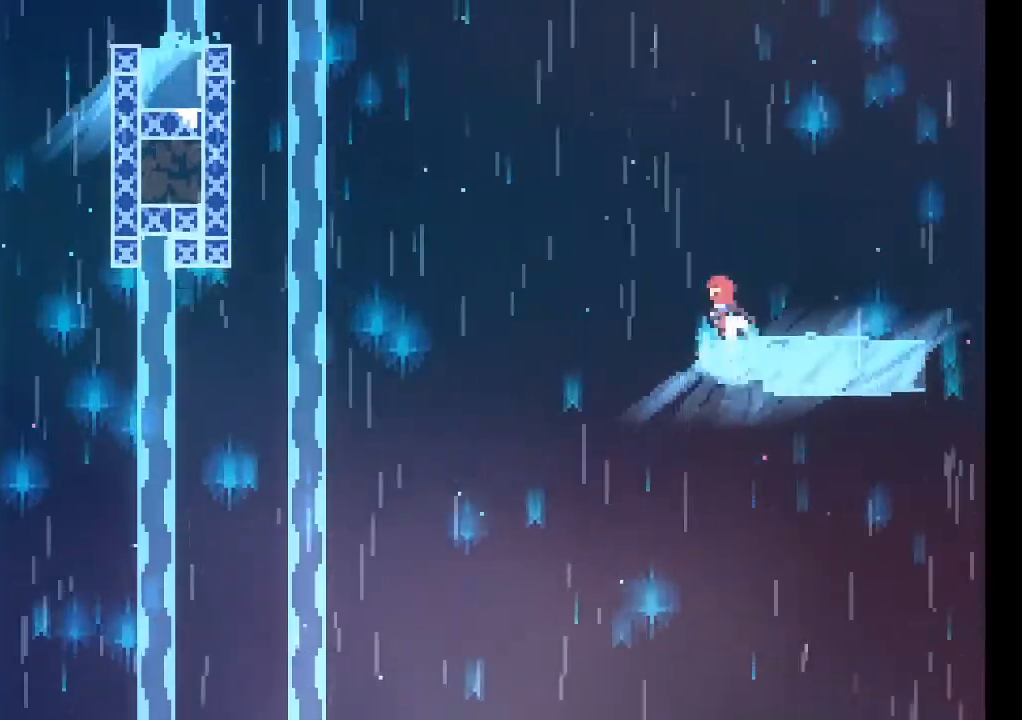
{"buttons": ["X"], "left_stick": "up", "events": [[267, "X", "up"], [367, "X", "down"]]}
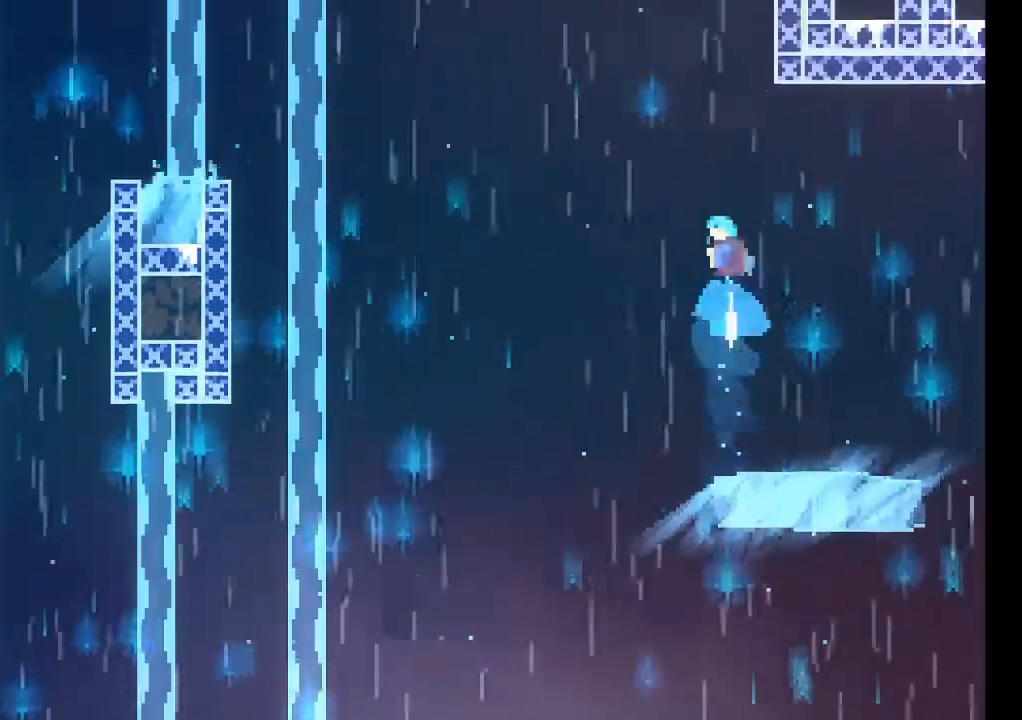
{"buttons": [], "left_stick": "up-left", "events": [[267, "X", "up"], [267, "left_stick", "up-right"], [467, "left_stick", "up-left"]]}
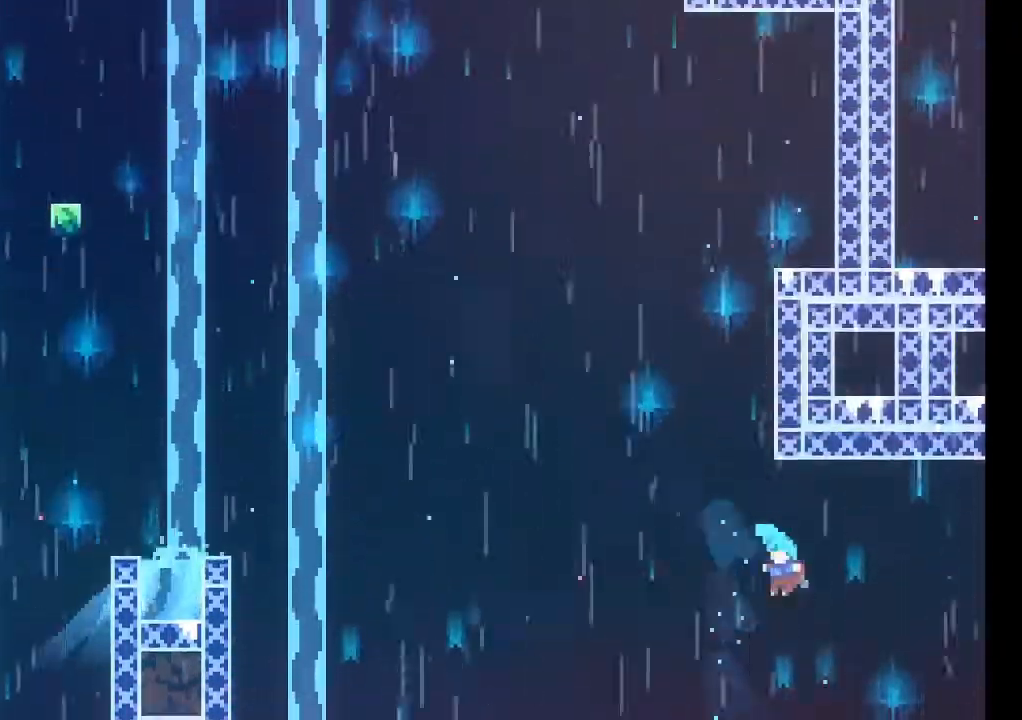
{"buttons": [], "left_stick": "left", "events": [[133, "left_stick", "center"], [467, "left_stick", "left"]]}
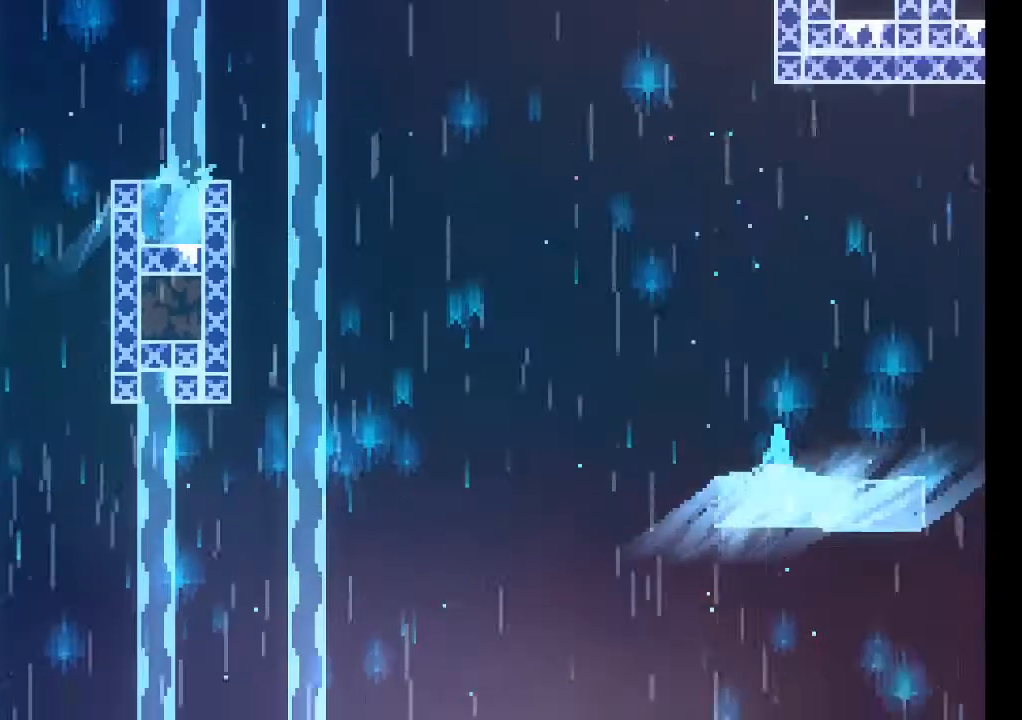
{"buttons": [], "left_stick": "center", "events": [[67, "left_stick", "center"]]}
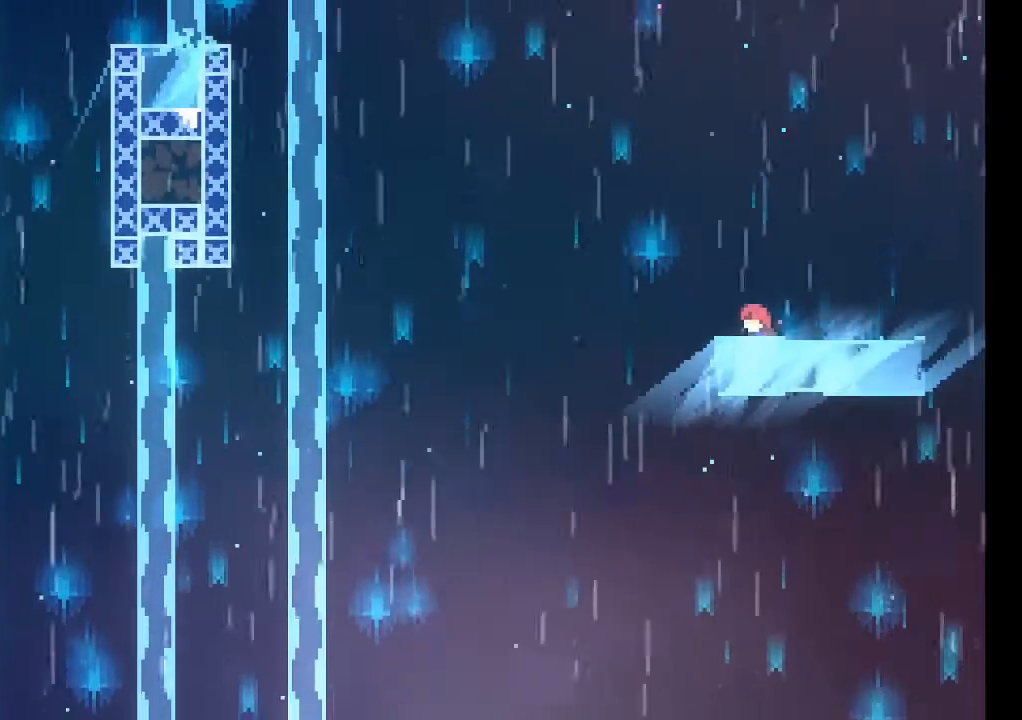
{"buttons": [], "left_stick": "center", "events": []}
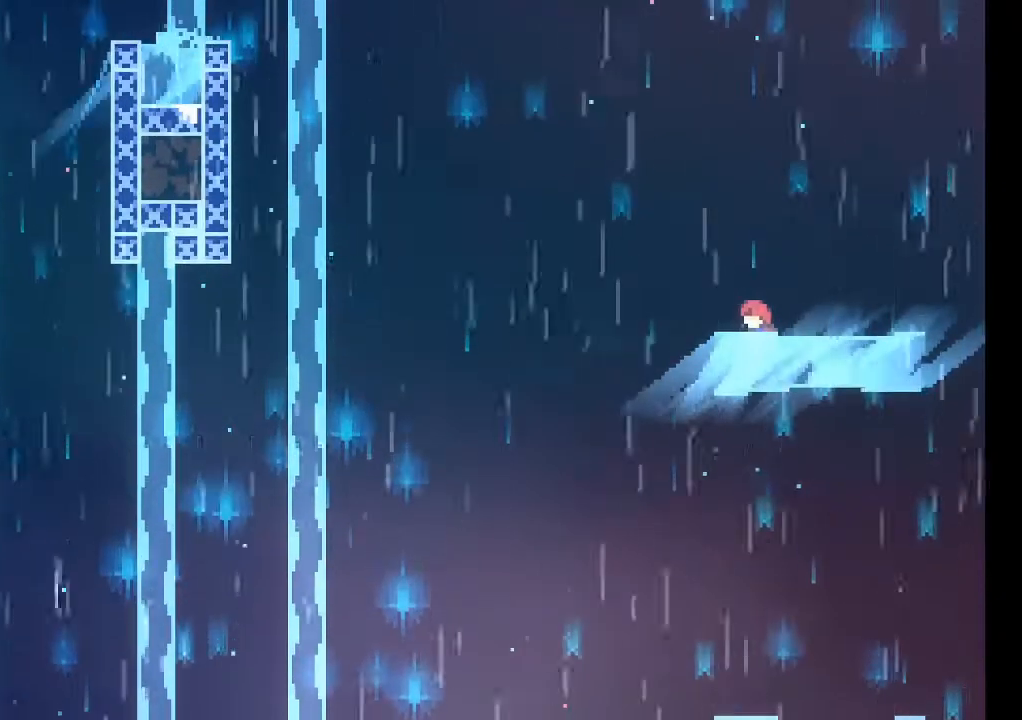
{"buttons": [], "left_stick": "up-left", "events": [[400, "left_stick", "left"], [500, "left_stick", "up-left"]]}
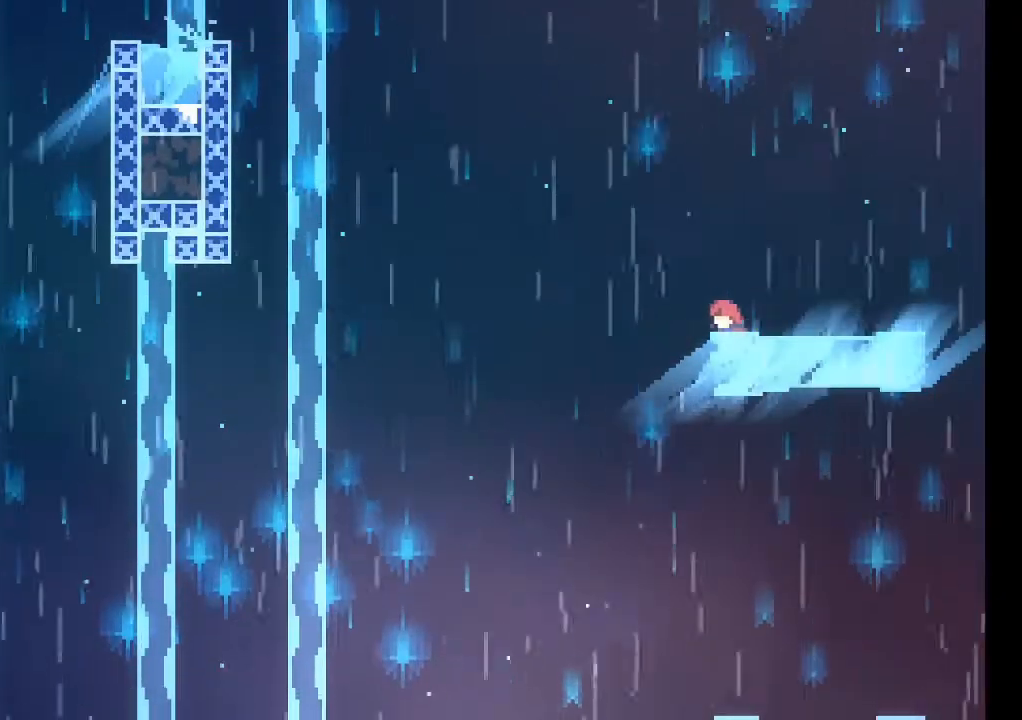
{"buttons": ["A"], "left_stick": "up-right", "events": [[133, "A", "down"], [500, "left_stick", "up-right"]]}
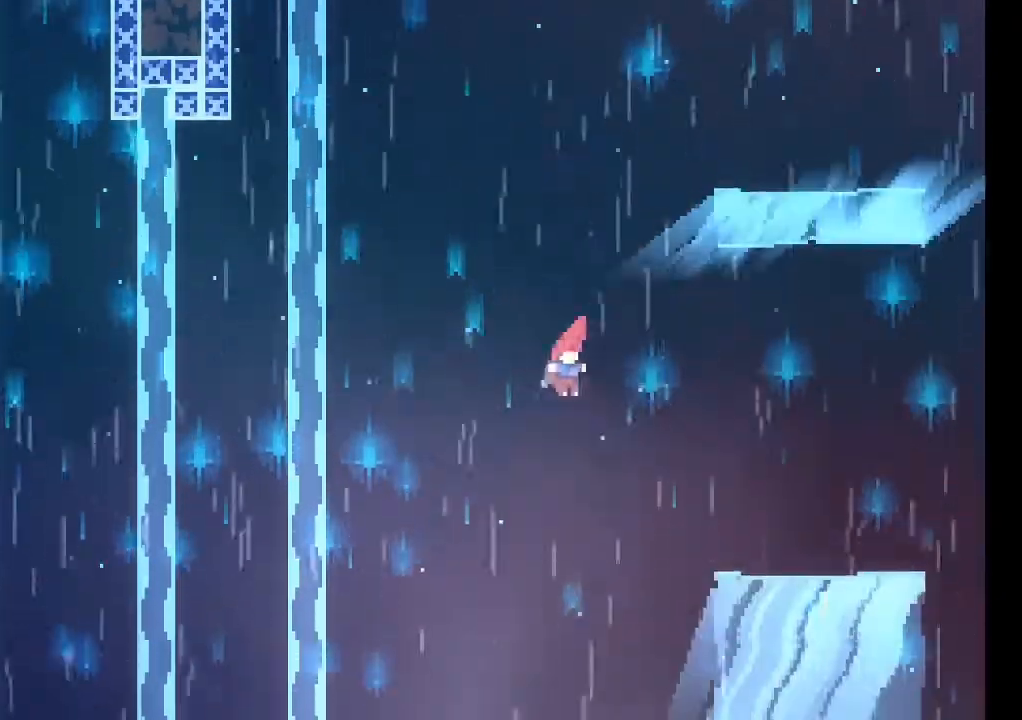
{"buttons": [], "left_stick": "up-right", "events": [[100, "X", "down"], [167, "A", "up"], [333, "X", "up"]]}
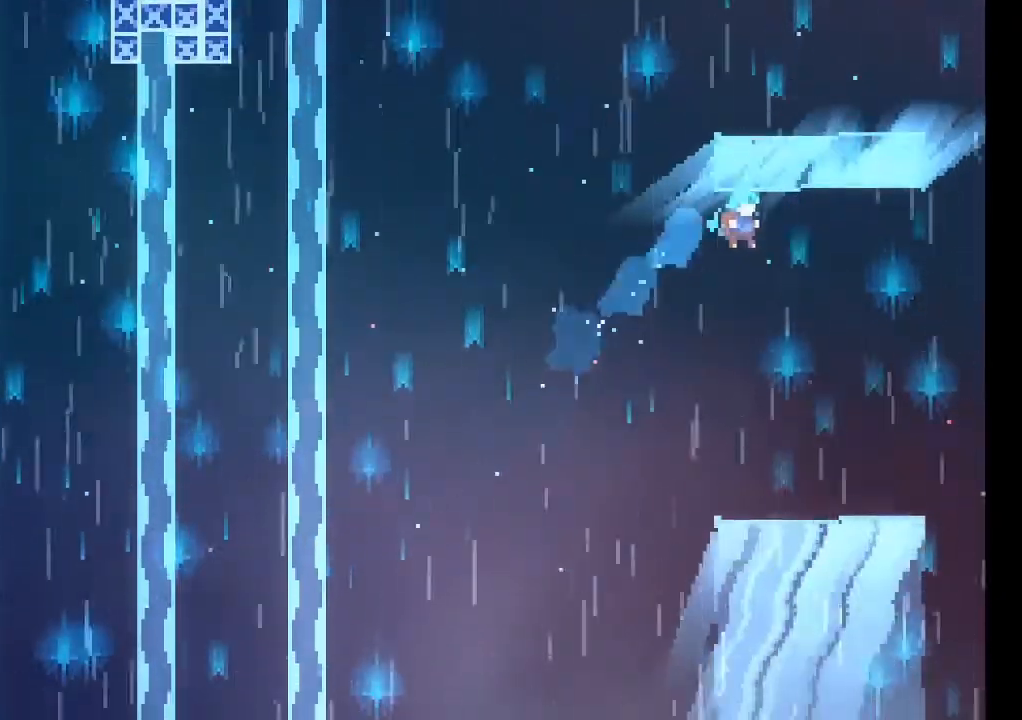
{"buttons": [], "left_stick": "center", "events": [[100, "left_stick", "up"], [300, "left_stick", "center"]]}
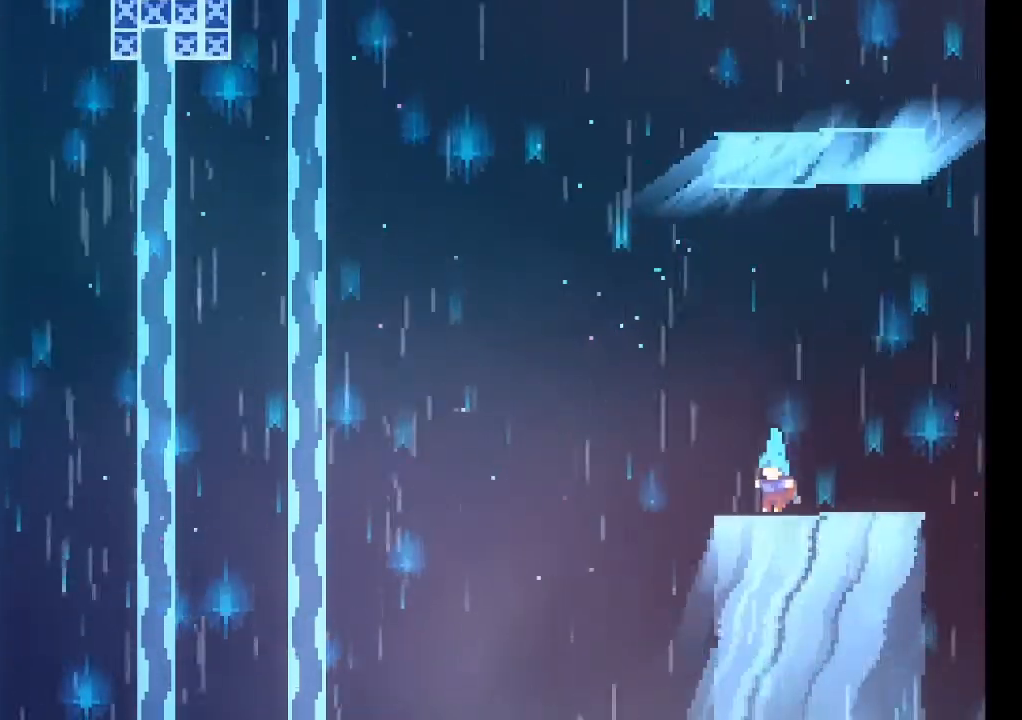
{"buttons": [], "left_stick": "up", "events": [[167, "left_stick", "up"], [233, "X", "down"], [500, "X", "up"]]}
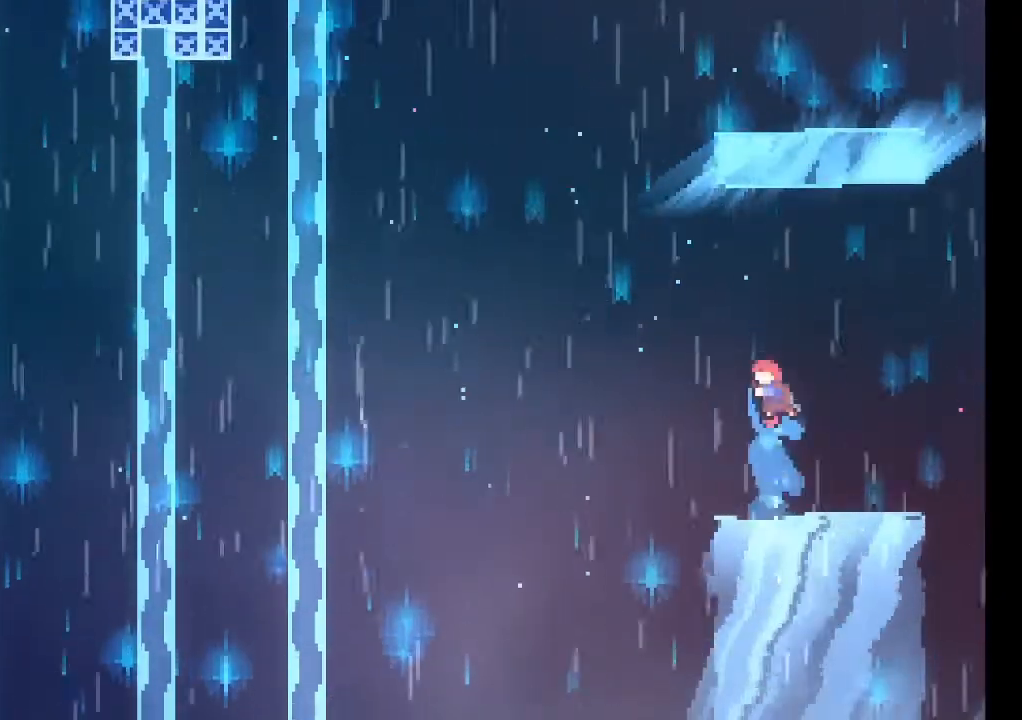
{"buttons": [], "left_stick": "up", "events": [[167, "X", "down"], [500, "X", "up"]]}
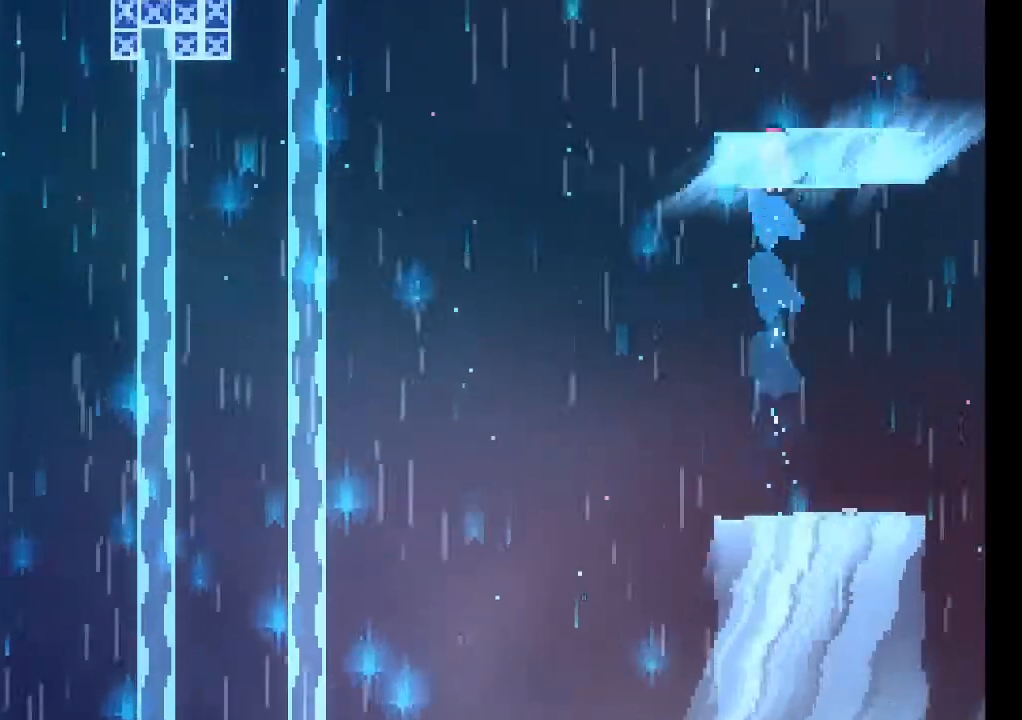
{"buttons": [], "left_stick": "left", "events": [[233, "left_stick", "center"], [500, "left_stick", "left"]]}
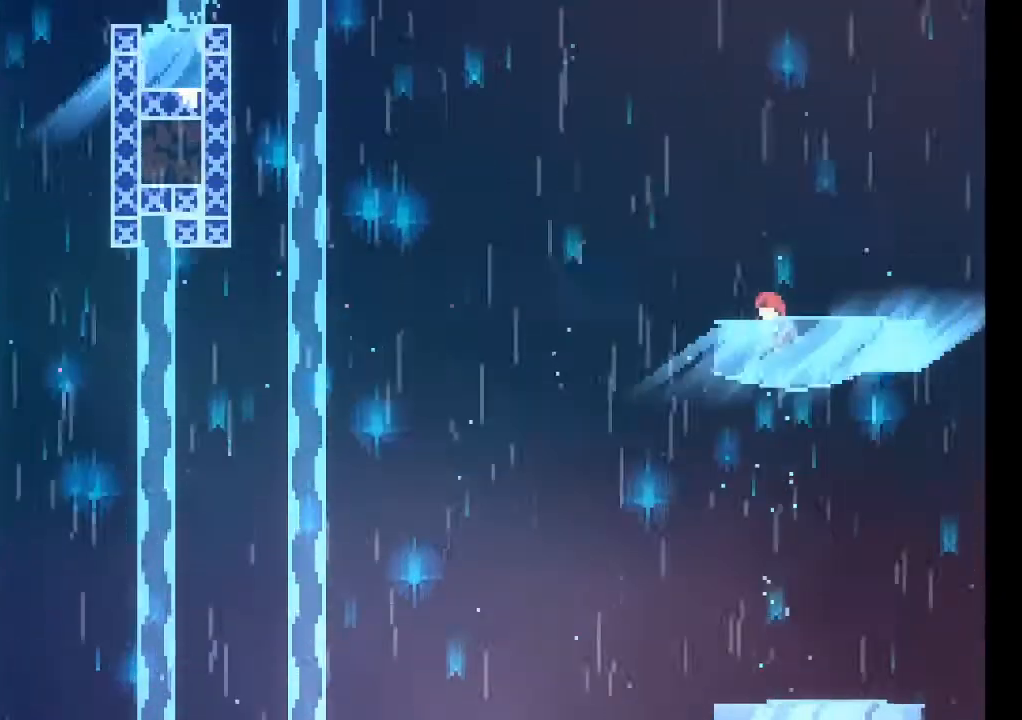
{"buttons": [], "left_stick": "center", "events": [[167, "left_stick", "center"]]}
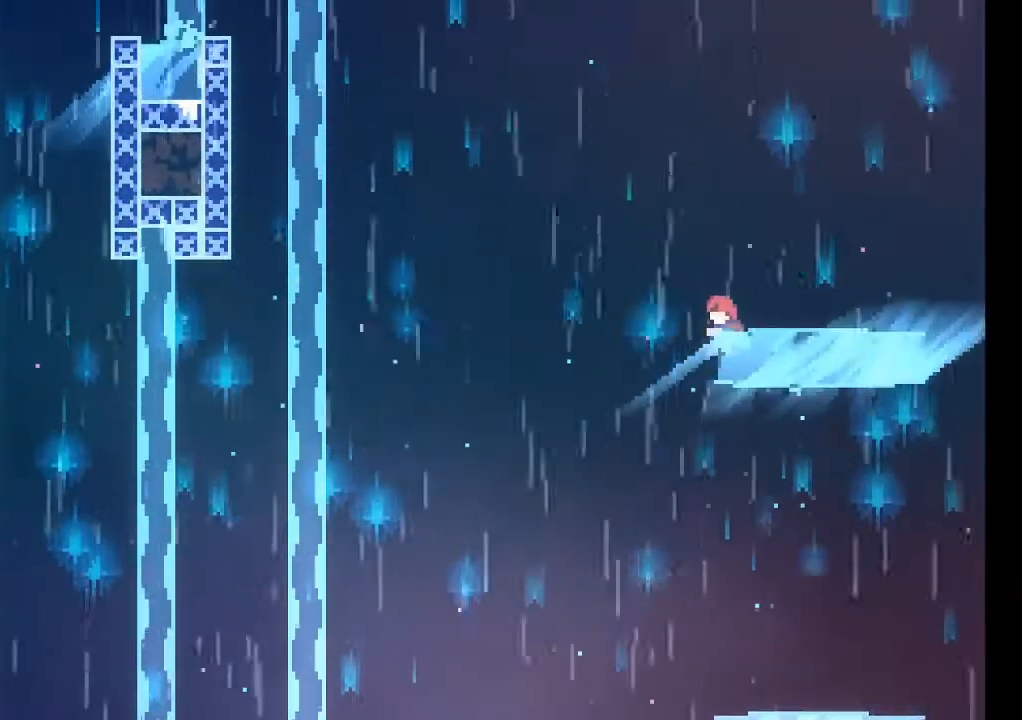
{"buttons": ["X"], "left_stick": "up-left", "events": [[267, "left_stick", "up-left"], [300, "X", "down"]]}
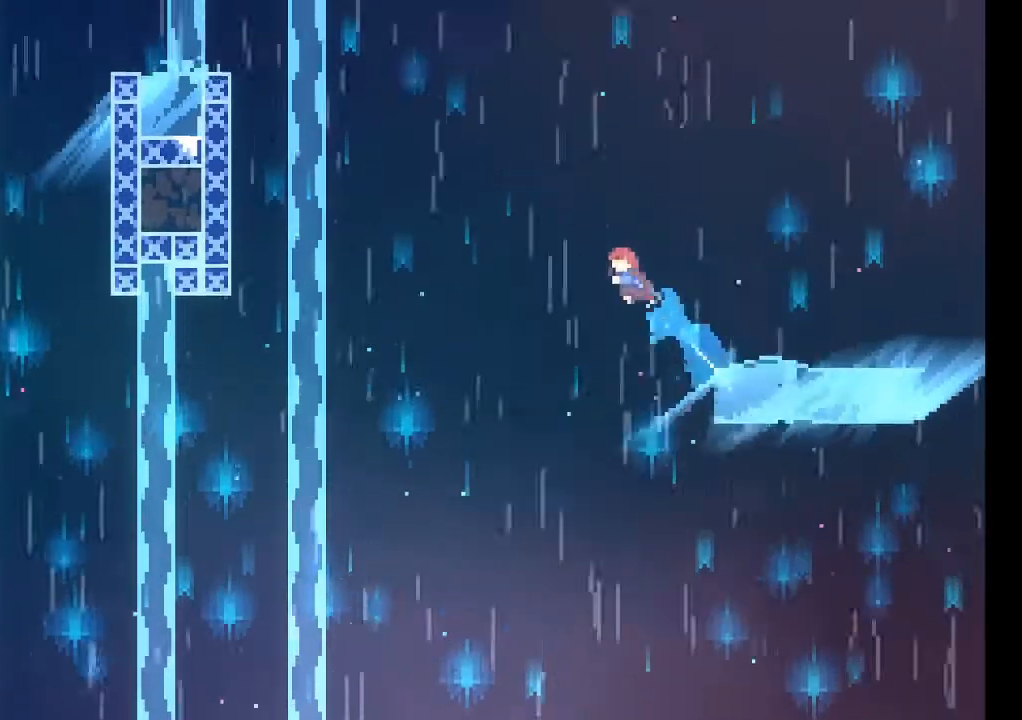
{"buttons": ["X"], "left_stick": "up-left", "events": [[267, "X", "up"], [467, "X", "down"]]}
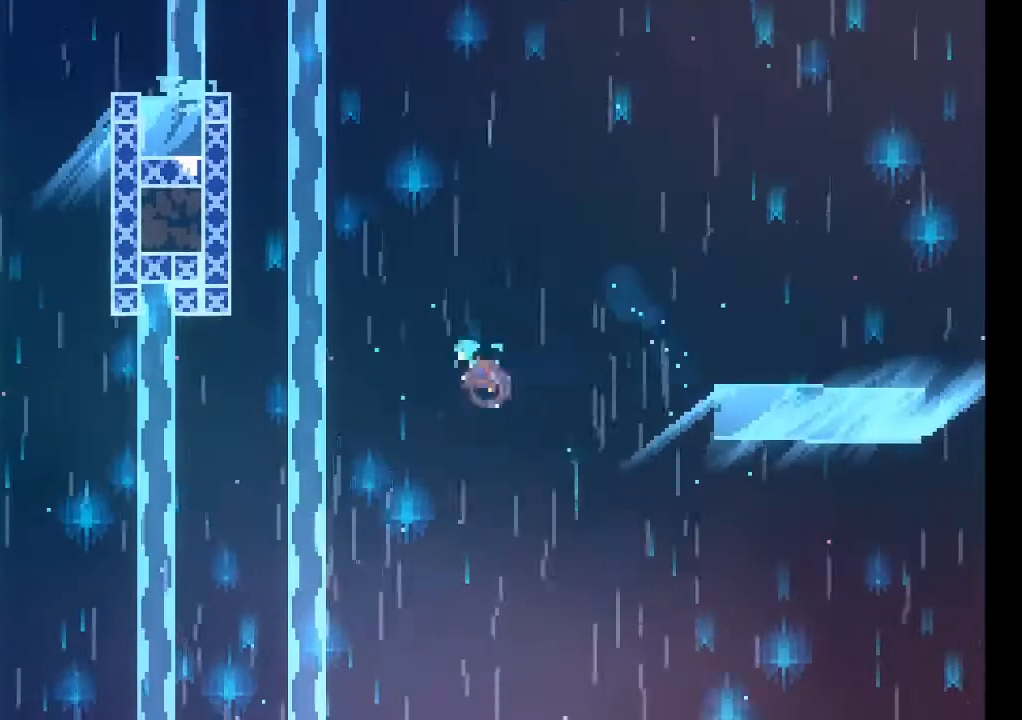
{"buttons": ["X", "L2"], "left_stick": "up-left", "events": [[300, "L2", "down"]]}
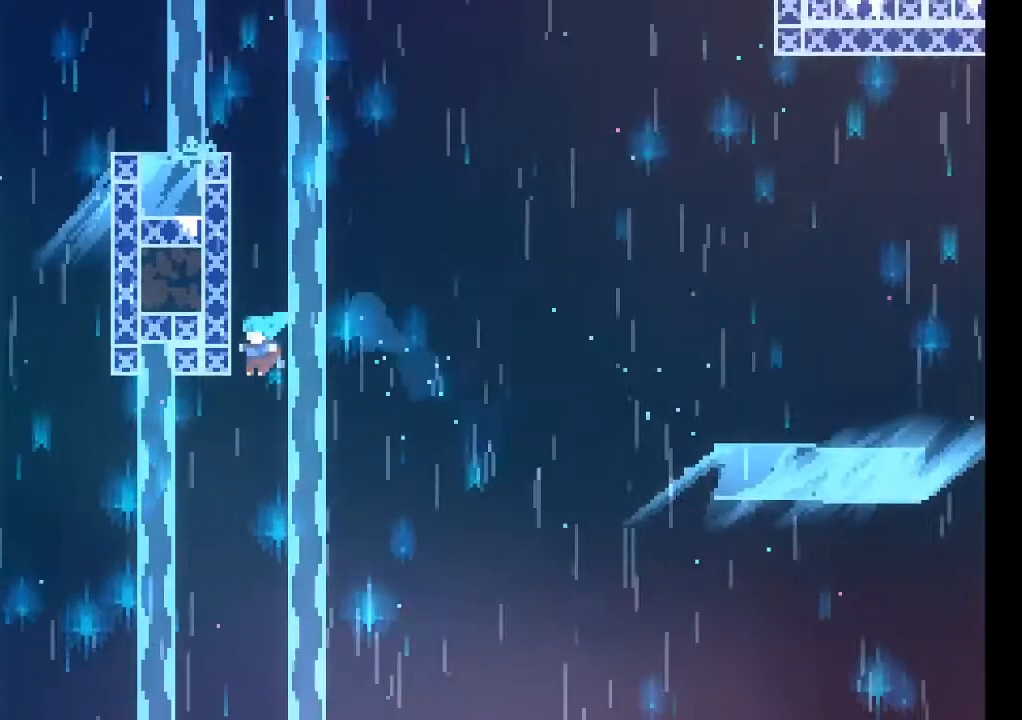
{"buttons": ["A", "L2"], "left_stick": "up-left", "events": [[33, "X", "up"], [200, "A", "down"], [400, "A", "up"], [467, "A", "down"]]}